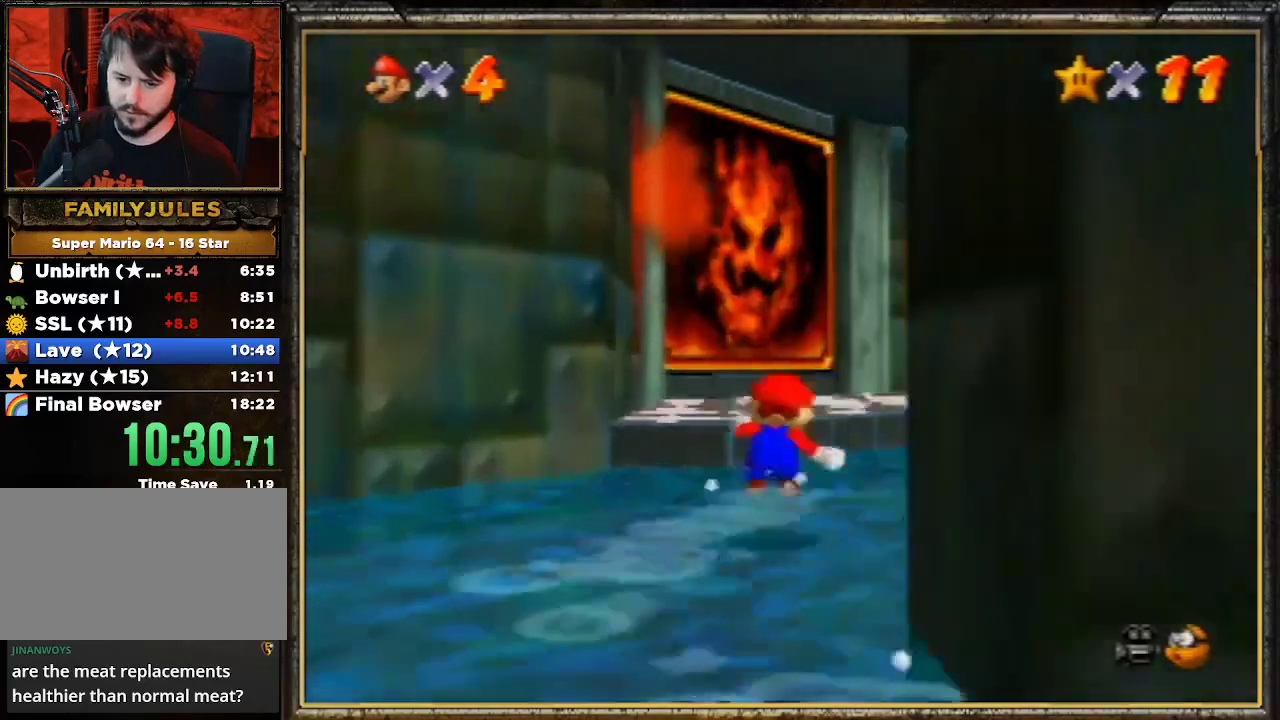
Gameplay with a controller (Nintendo layout); each line is a JSON object with the inputs held at the frame after it. "events" lists button and stick changes between this image and that frame as [ms after this image, input, new state], when the widget could be followed in between. Not read: L3 R3.
{"buttons": ["A"], "left_stick": "up-left", "events": [[133, "Z", "up"], [200, "left_stick", "up-left"]]}
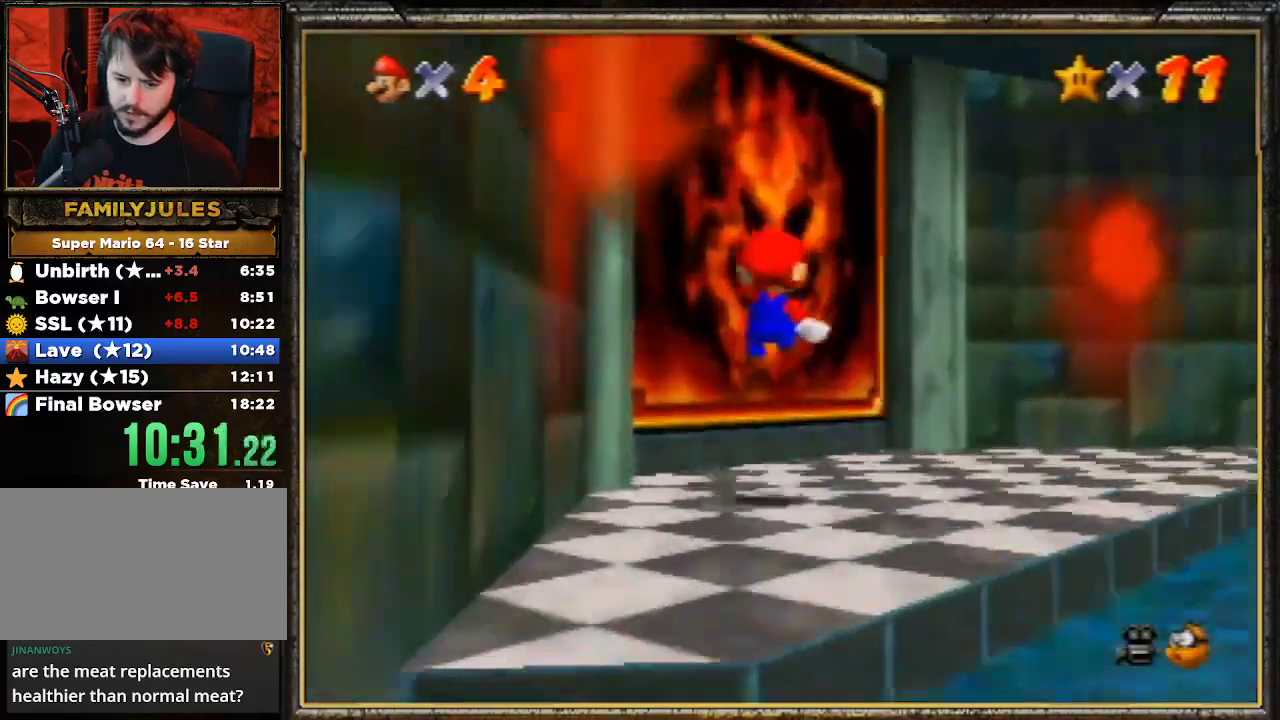
{"buttons": ["A"], "left_stick": "up-left", "events": [[267, "A", "up"], [333, "A", "down"]]}
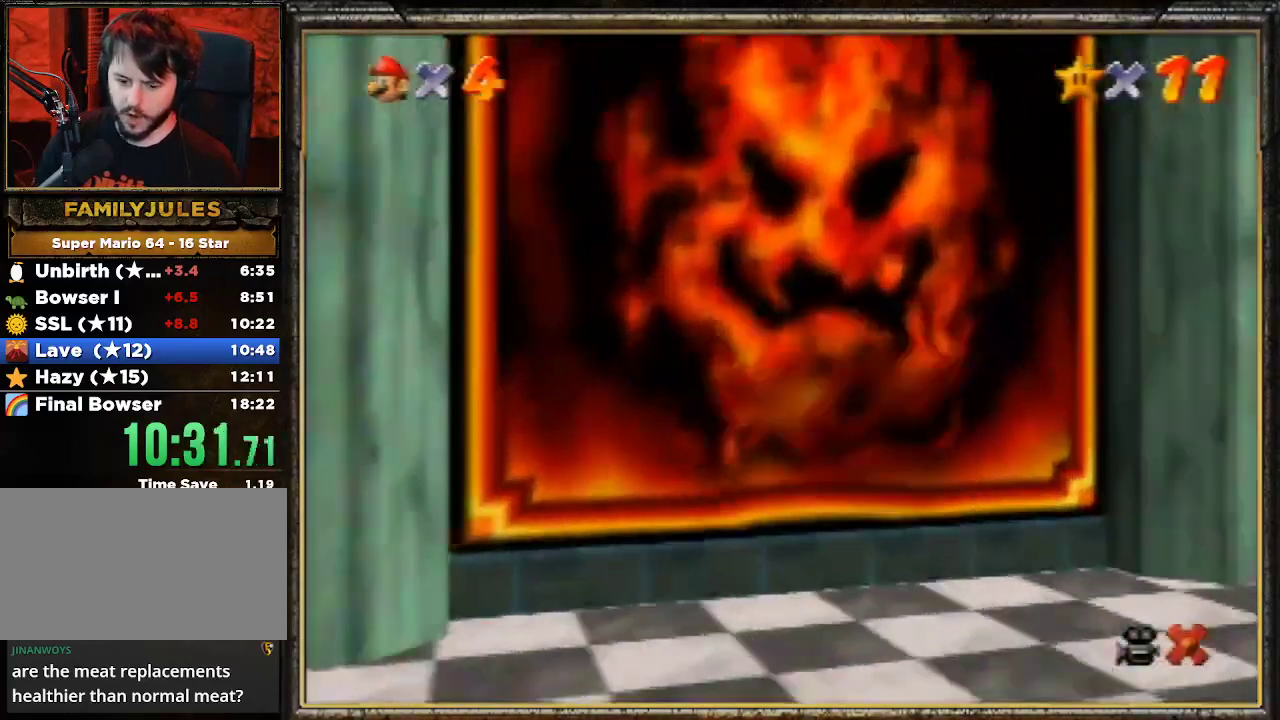
{"buttons": [], "left_stick": "up-left", "events": [[33, "A", "up"], [67, "A", "down"], [167, "A", "up"]]}
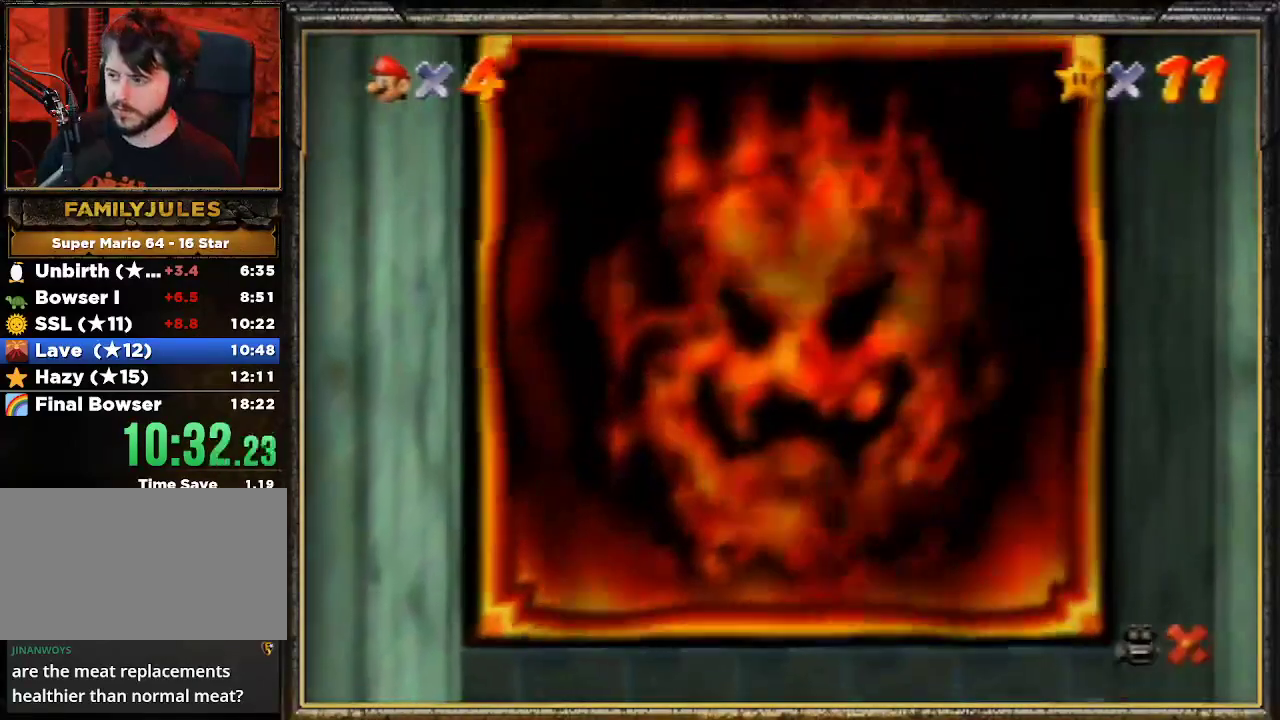
{"buttons": [], "left_stick": "up-left", "events": []}
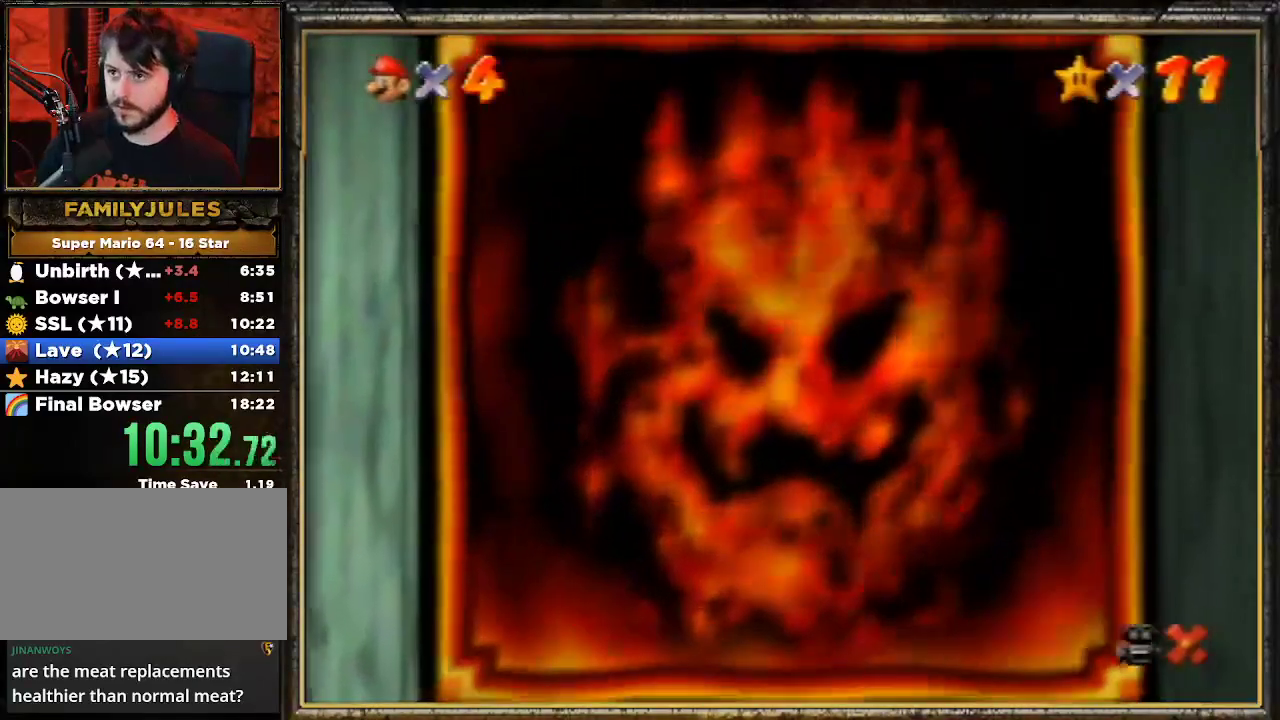
{"buttons": [], "left_stick": "center", "events": [[267, "left_stick", "center"]]}
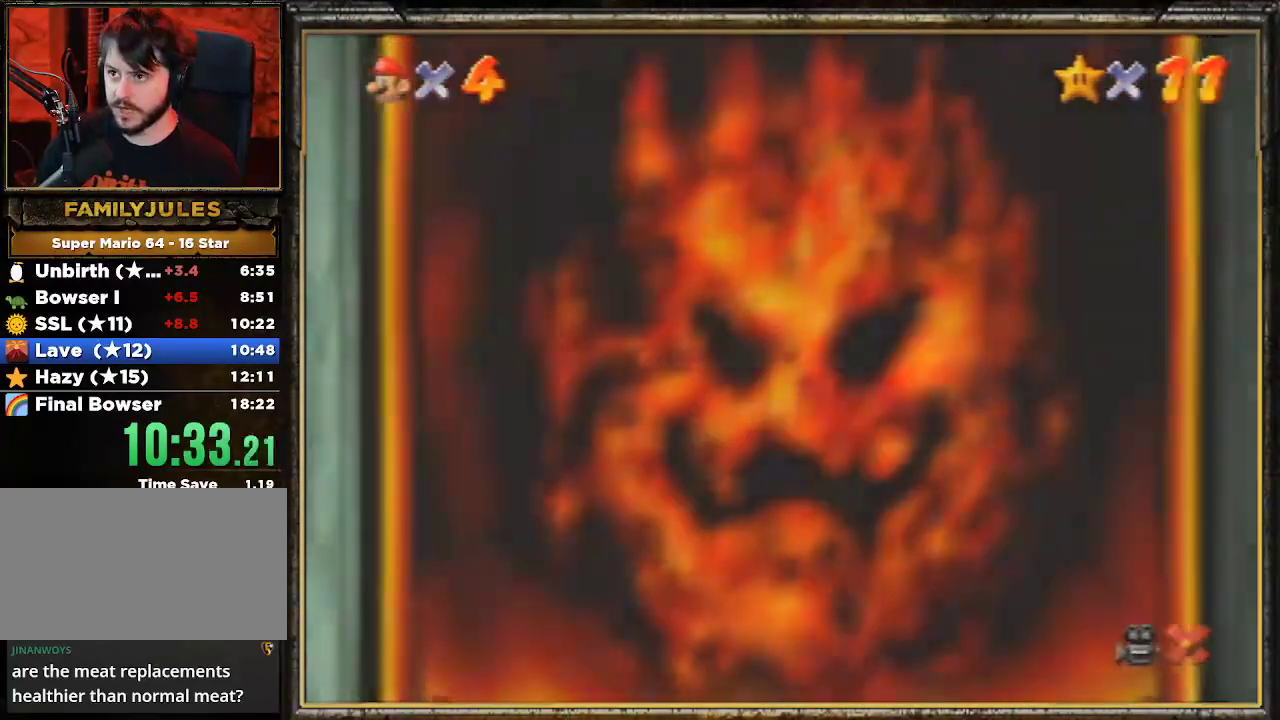
{"buttons": [], "left_stick": "center", "events": []}
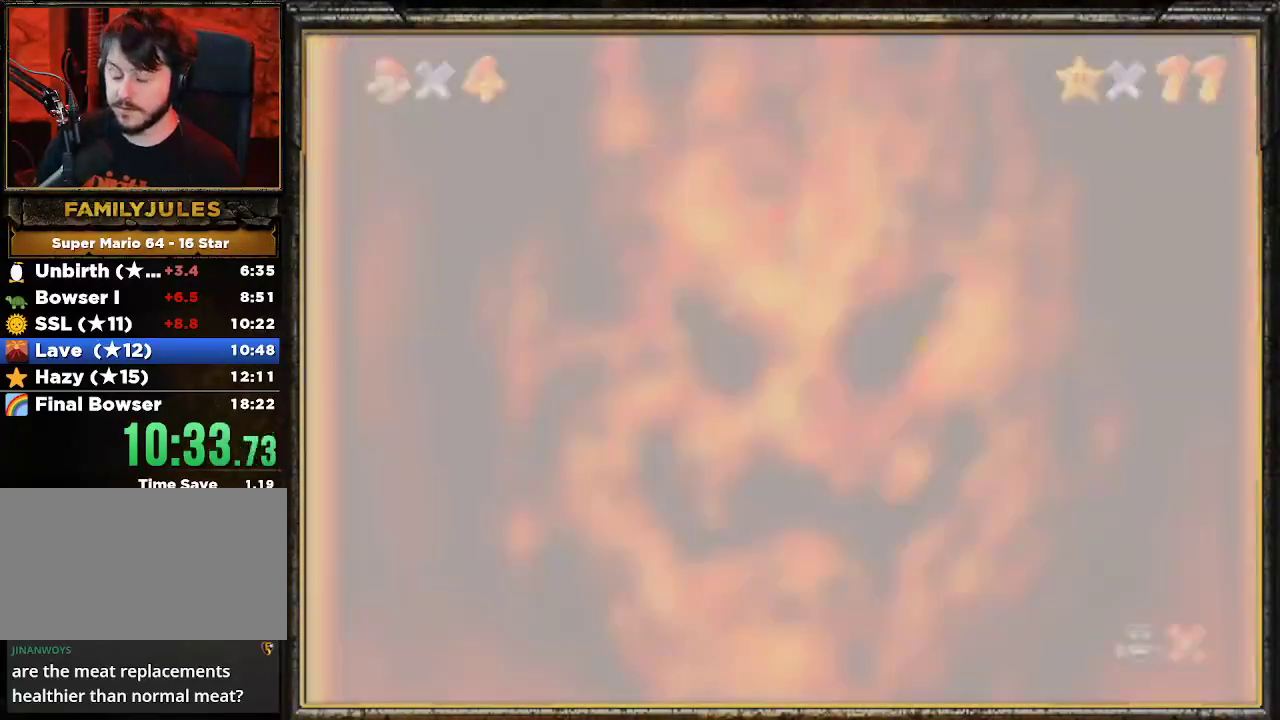
{"buttons": [], "left_stick": "center", "events": []}
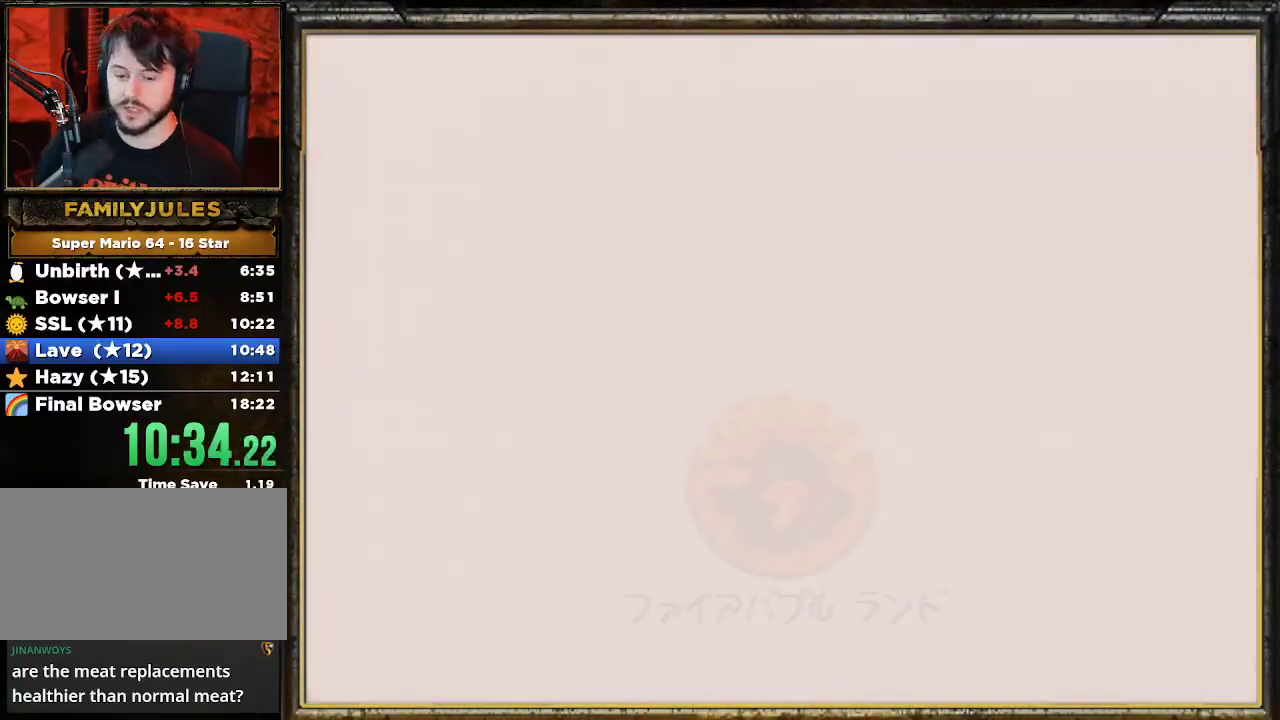
{"buttons": ["A"], "left_stick": "center", "events": [[100, "A", "down"], [167, "A", "up"], [233, "A", "down"], [333, "A", "up"], [400, "A", "down"]]}
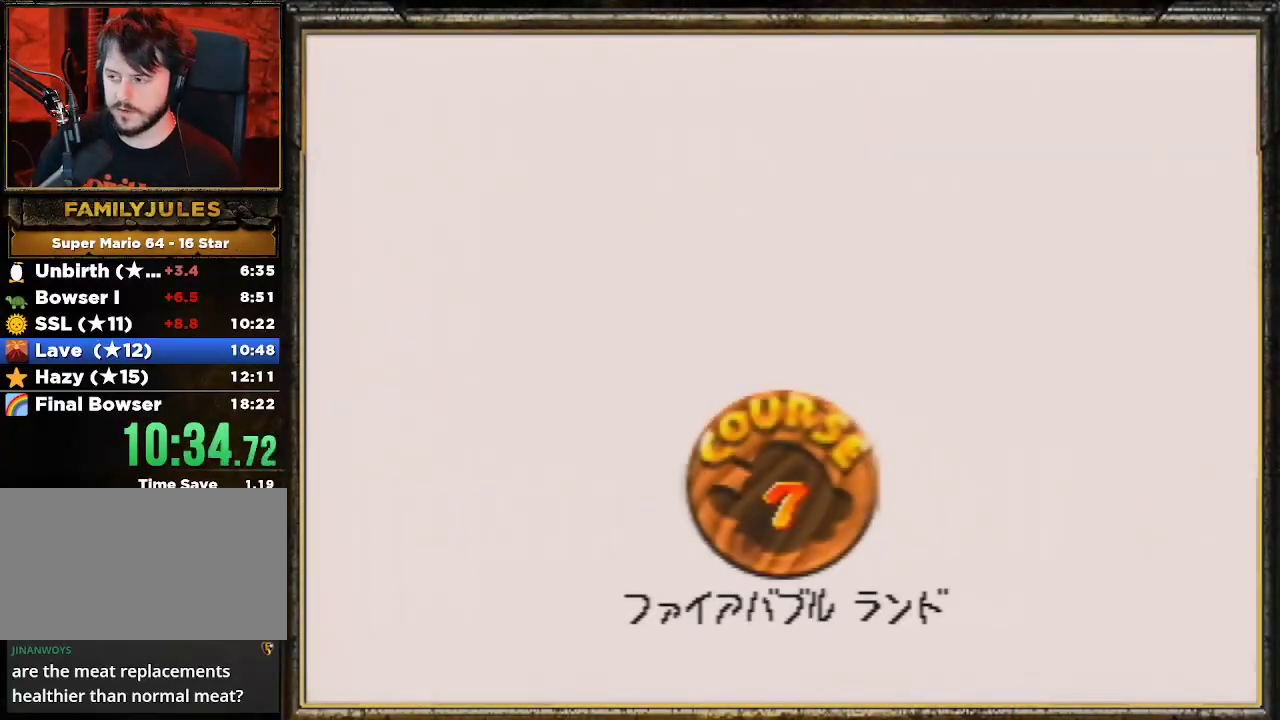
{"buttons": [], "left_stick": "center", "events": [[133, "A", "up"], [200, "A", "down"], [333, "A", "up"], [367, "A", "down"], [500, "A", "up"]]}
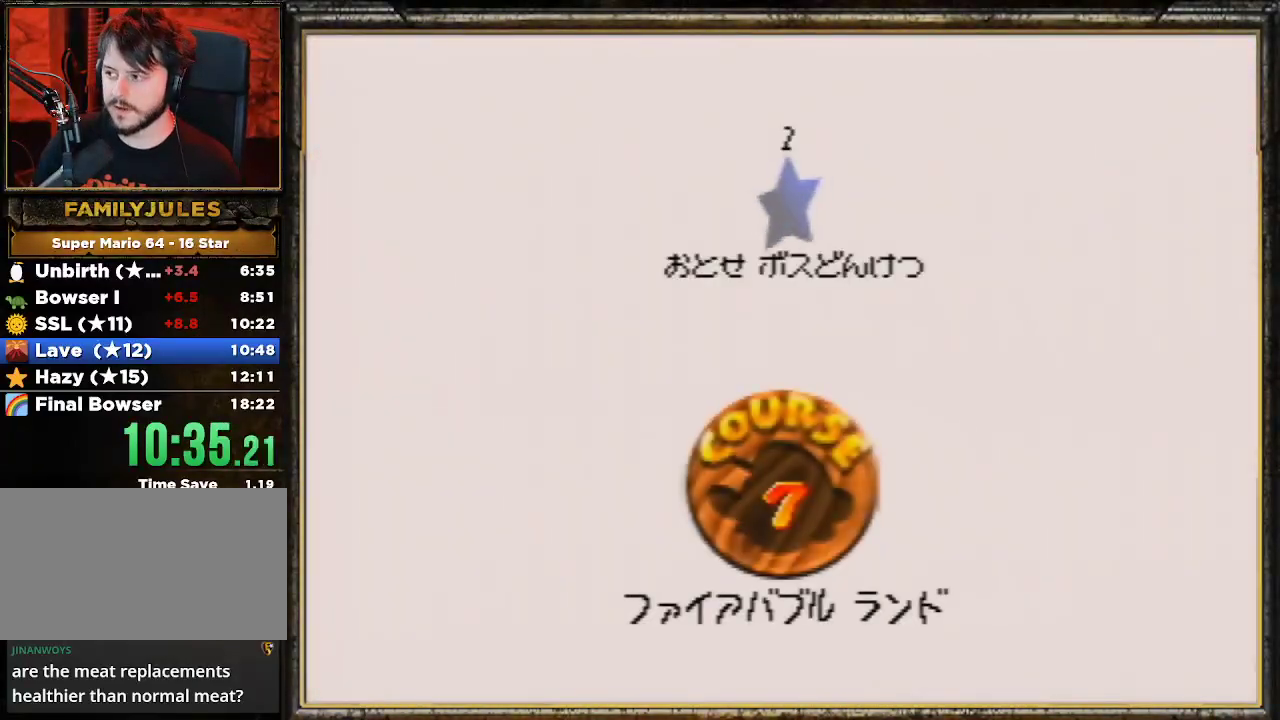
{"buttons": ["A"], "left_stick": "center", "events": [[33, "A", "down"], [100, "A", "up"], [167, "A", "down"], [300, "A", "up"], [367, "A", "down"], [467, "A", "up"], [500, "A", "down"]]}
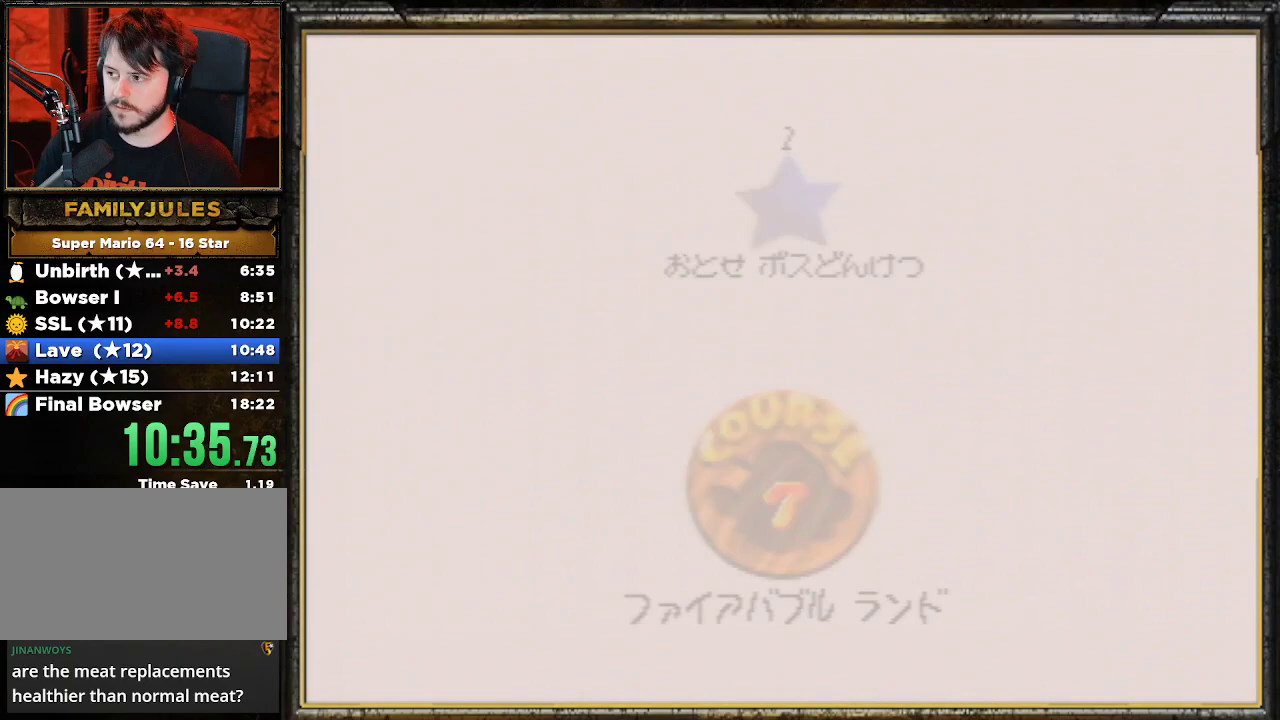
{"buttons": [], "left_stick": "center", "events": [[500, "A", "up"]]}
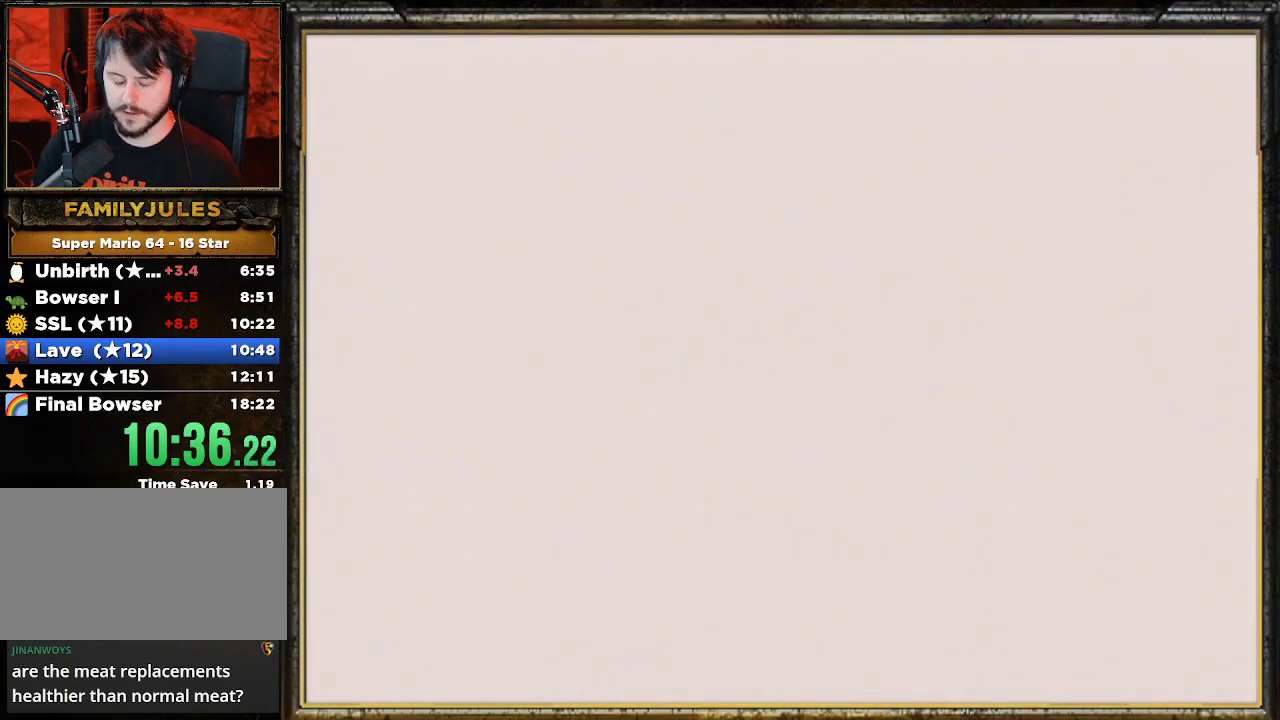
{"buttons": [], "left_stick": "up", "events": [[333, "C_RIGHT", "down"], [367, "left_stick", "up"], [433, "C_RIGHT", "up"]]}
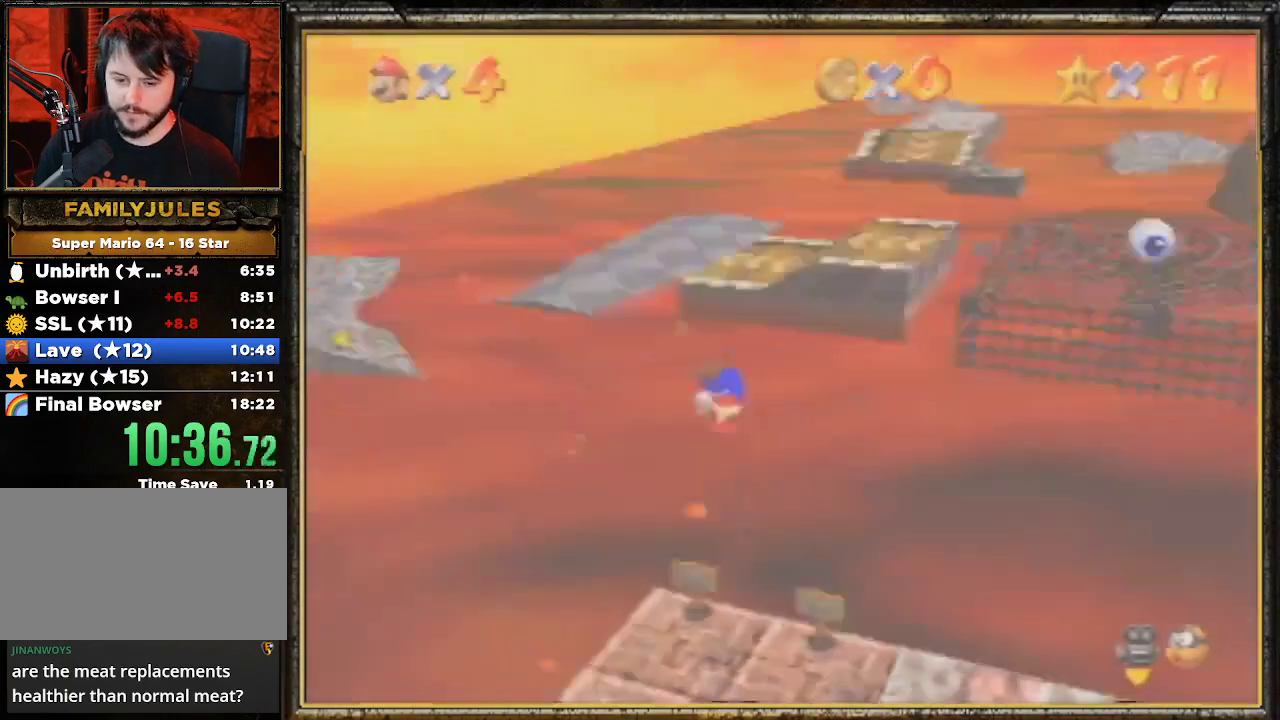
{"buttons": [], "left_stick": "up", "events": [[67, "A", "down"], [167, "A", "up"], [200, "A", "down"], [300, "A", "up"], [367, "A", "down"], [500, "A", "up"]]}
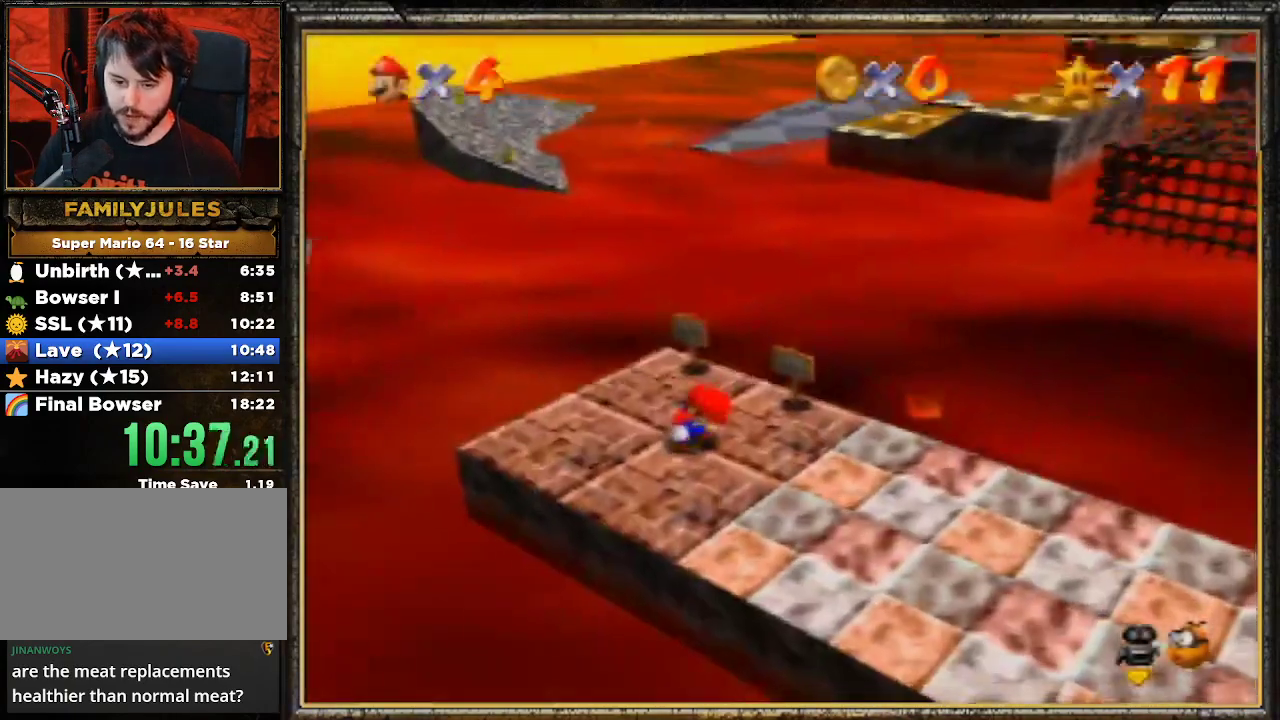
{"buttons": ["A"], "left_stick": "up", "events": [[67, "A", "down"], [100, "A", "up"], [167, "A", "down"], [267, "A", "up"], [333, "A", "down"], [467, "A", "up"], [500, "A", "down"]]}
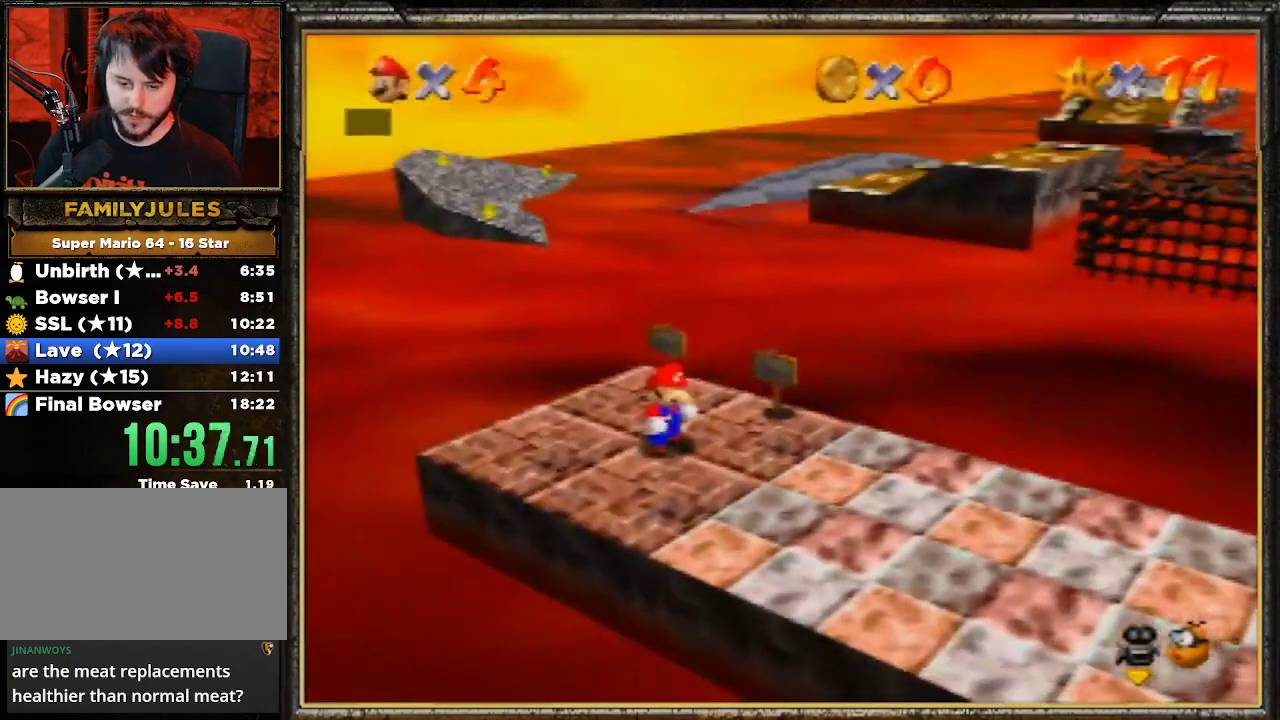
{"buttons": [], "left_stick": "up", "events": [[67, "A", "up"], [133, "A", "down"], [233, "A", "up"], [367, "A", "down"], [500, "A", "up"]]}
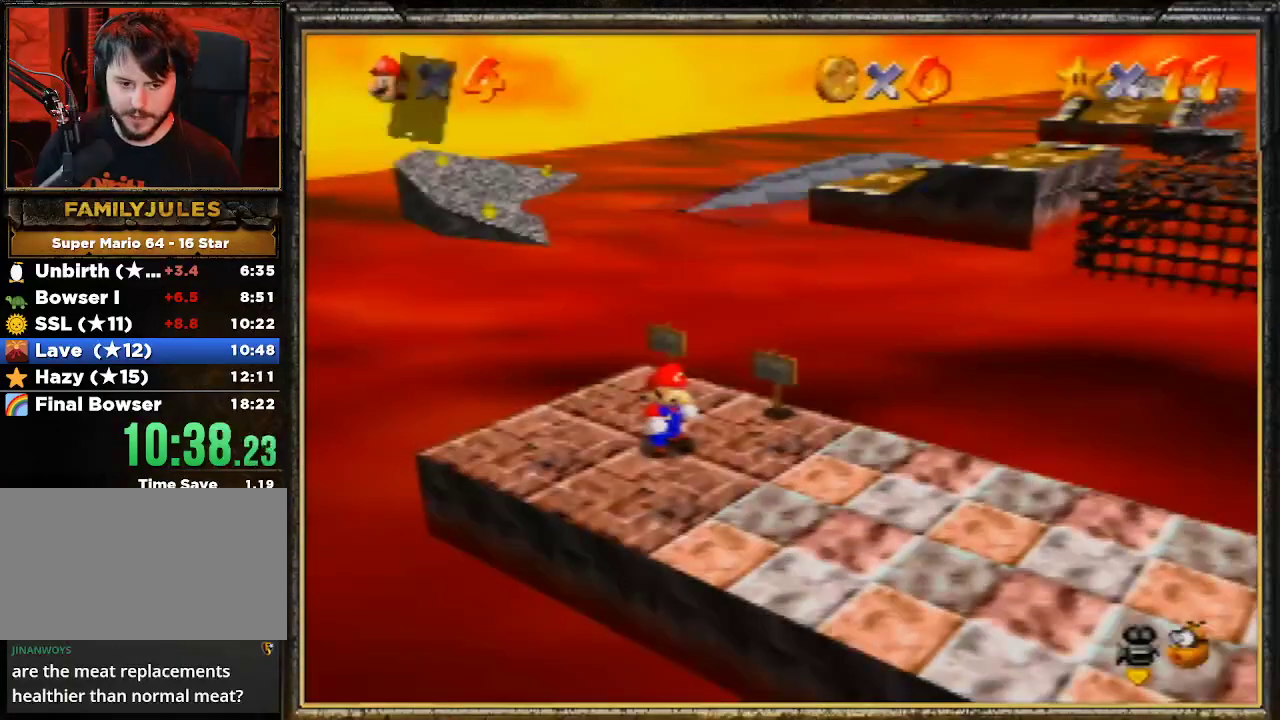
{"buttons": ["A", "Z"], "left_stick": "up", "events": [[467, "Z", "down"], [500, "A", "down"]]}
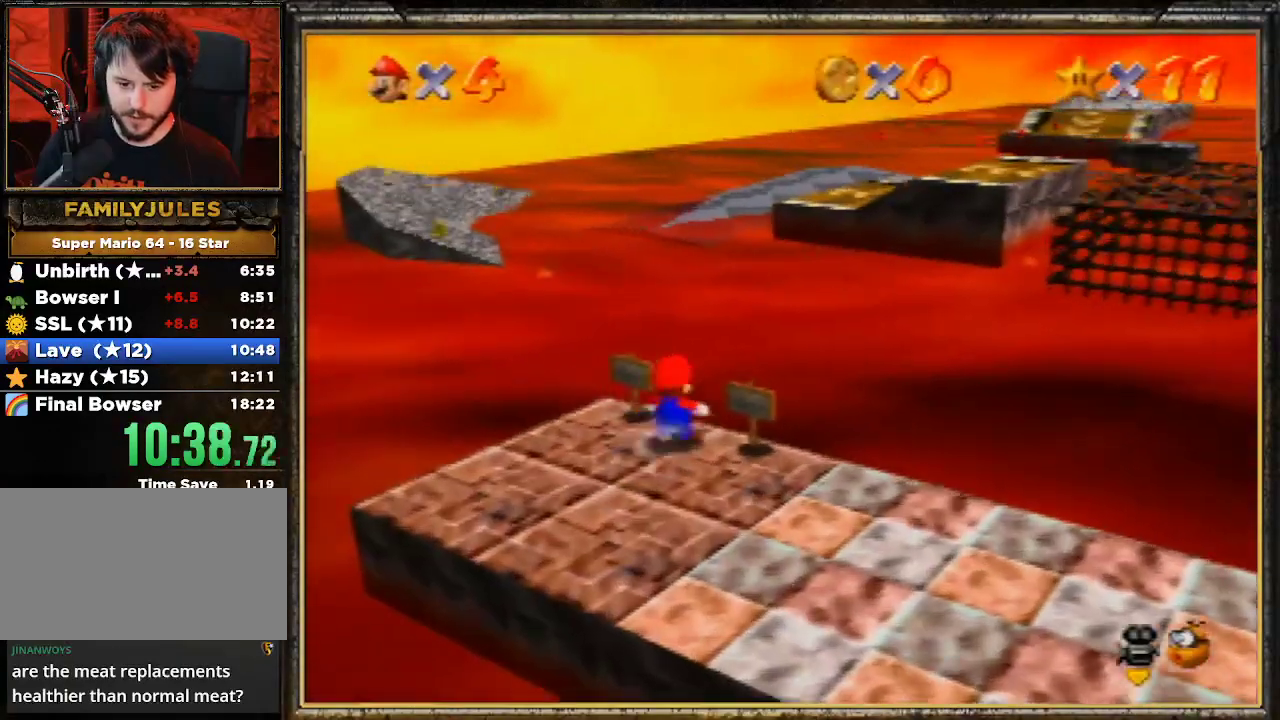
{"buttons": [], "left_stick": "up", "events": [[100, "A", "up"], [167, "Z", "up"]]}
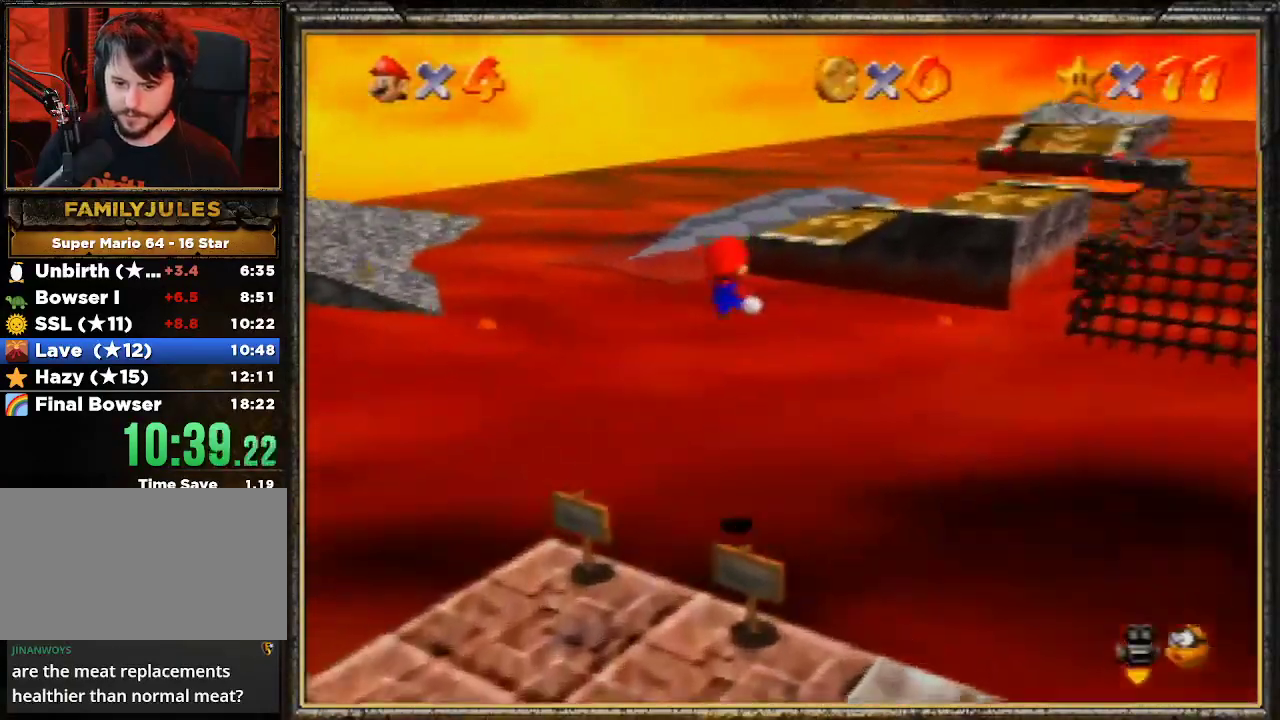
{"buttons": [], "left_stick": "up", "events": []}
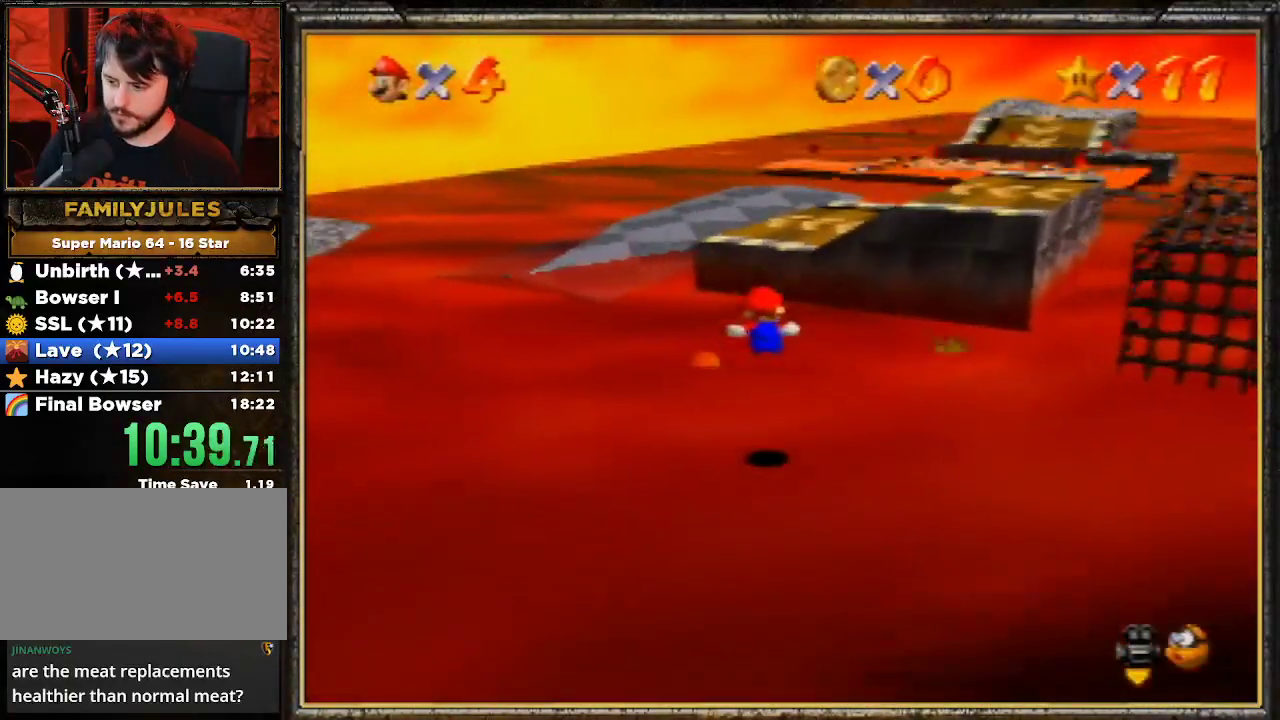
{"buttons": [], "left_stick": "up", "events": []}
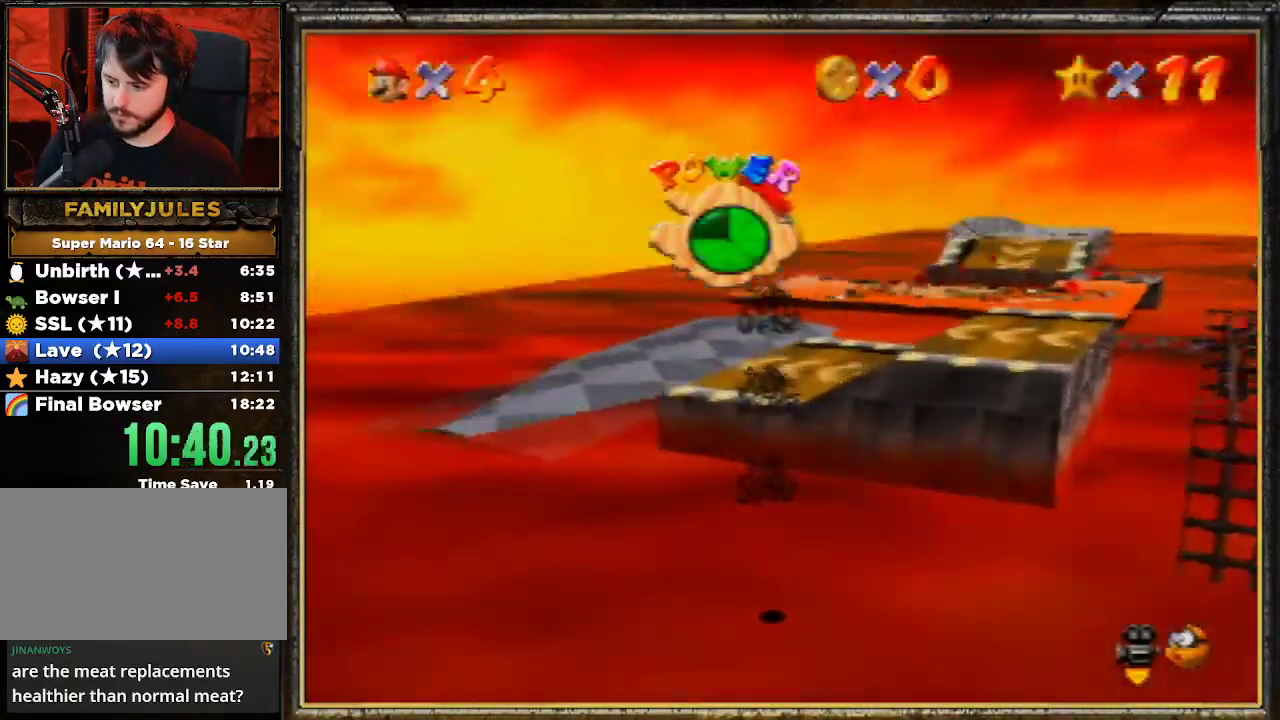
{"buttons": [], "left_stick": "up", "events": []}
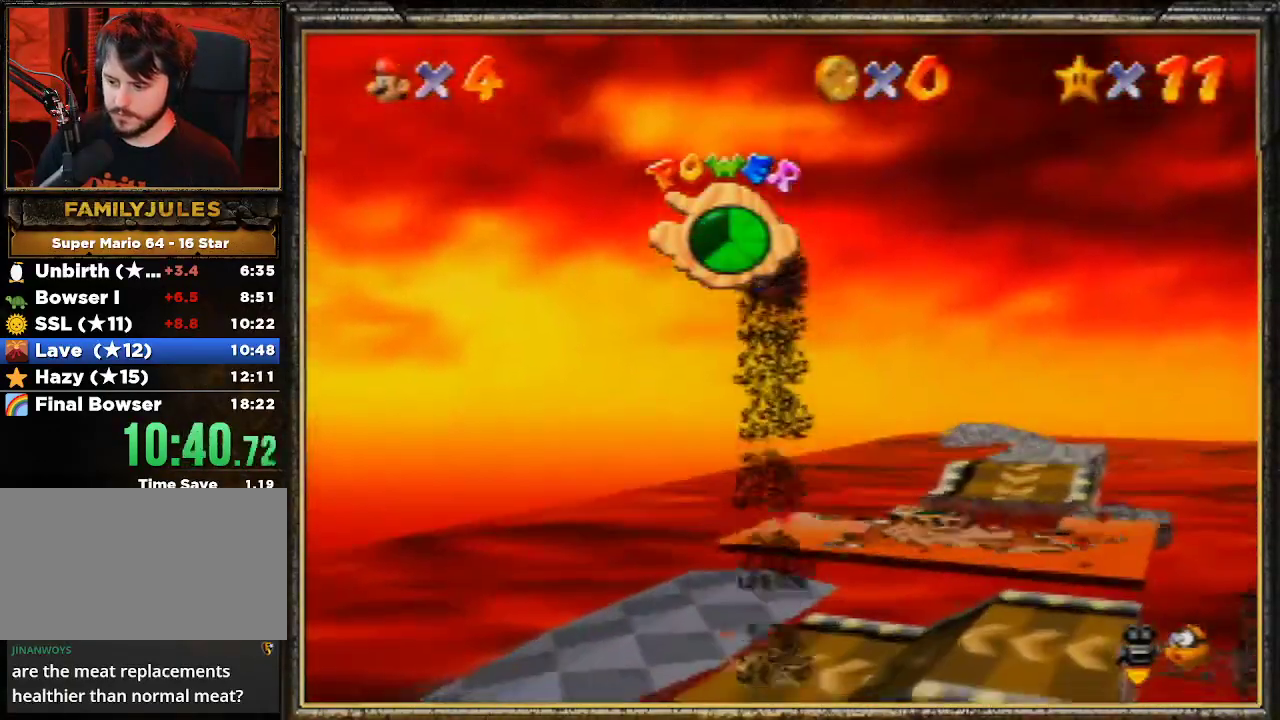
{"buttons": [], "left_stick": "up", "events": []}
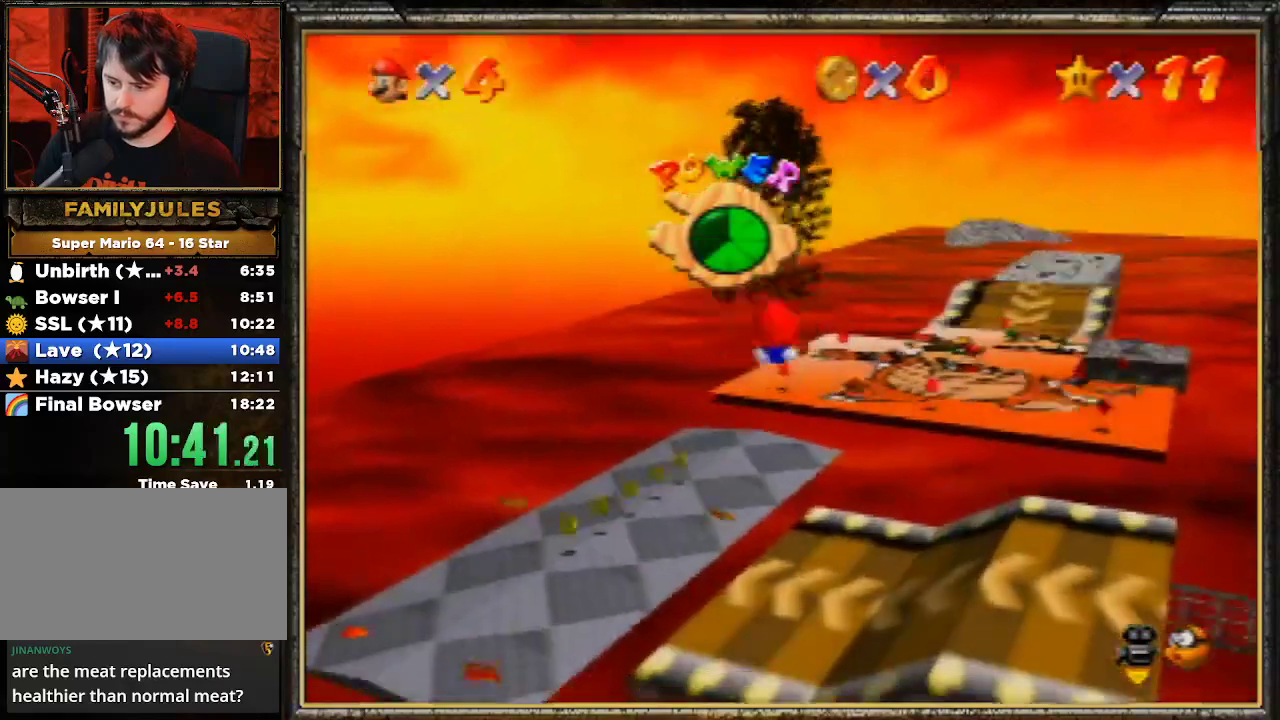
{"buttons": [], "left_stick": "center", "events": [[300, "left_stick", "center"]]}
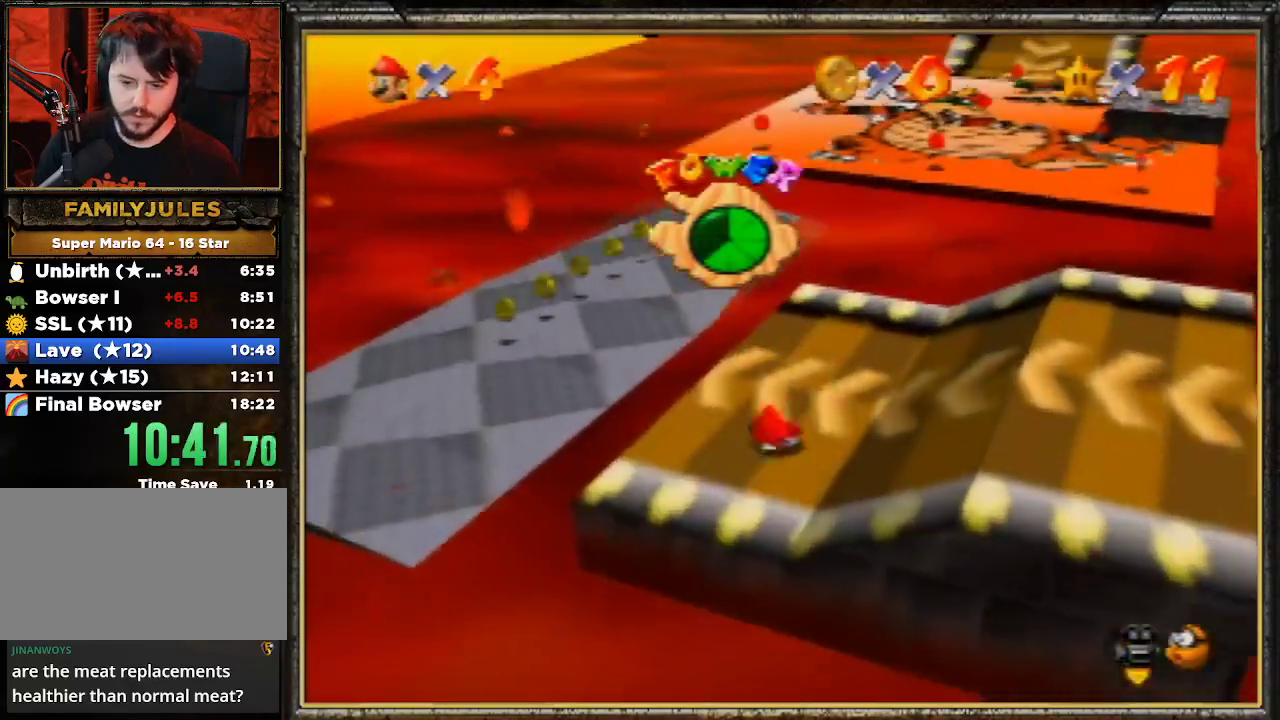
{"buttons": [], "left_stick": "up-right", "events": [[33, "left_stick", "up-right"], [133, "left_stick", "center"], [367, "left_stick", "up-right"]]}
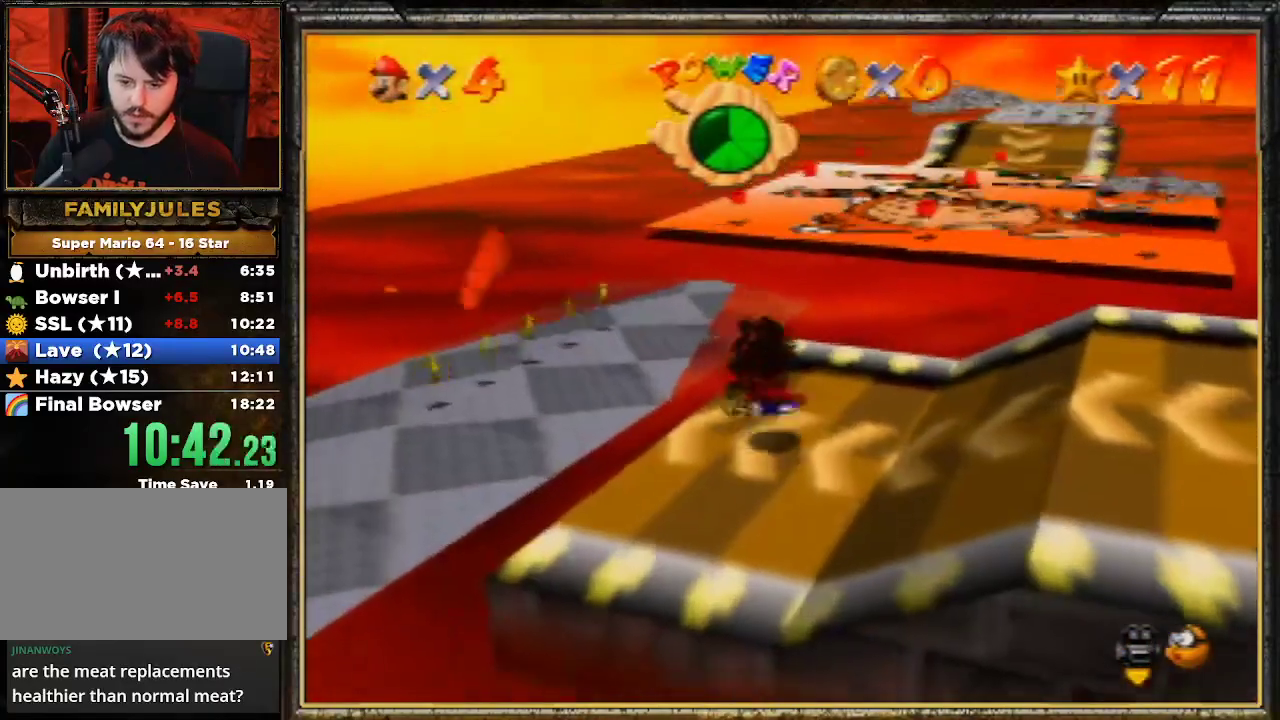
{"buttons": [], "left_stick": "up", "events": [[67, "left_stick", "up"]]}
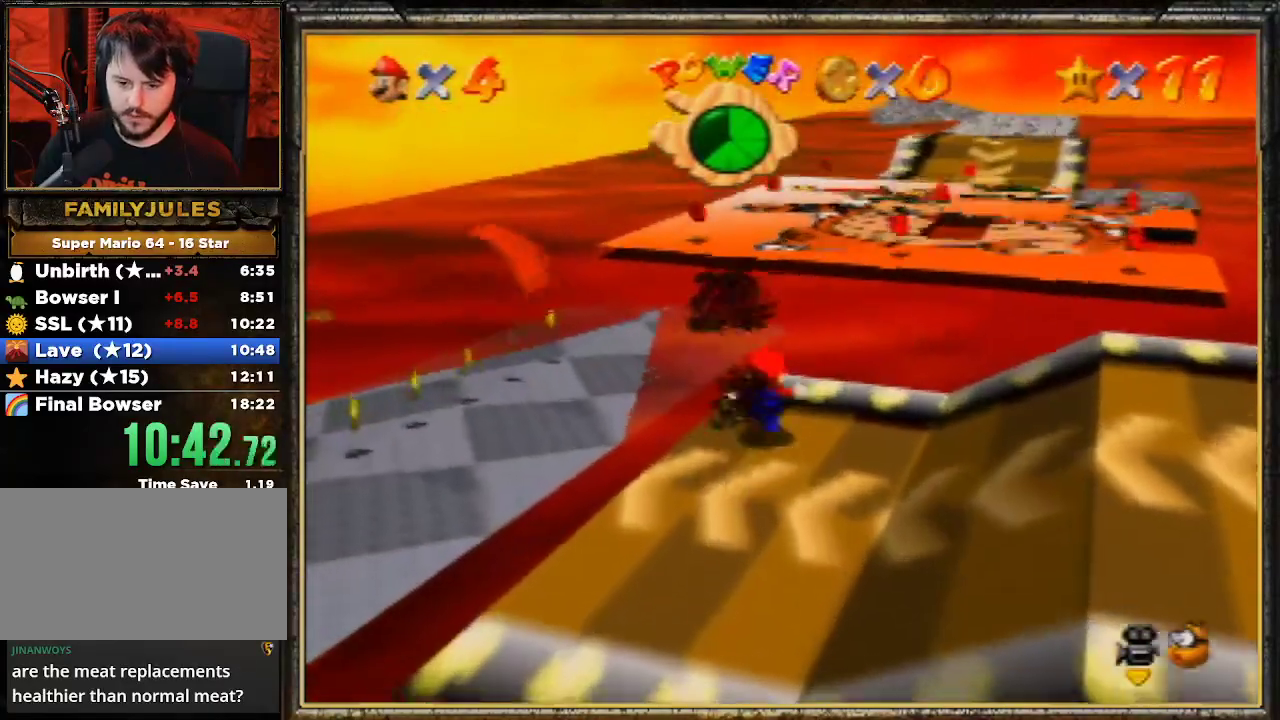
{"buttons": ["A"], "left_stick": "up-left", "events": [[100, "Z", "down"], [200, "A", "down"], [367, "Z", "up"], [400, "left_stick", "up-left"]]}
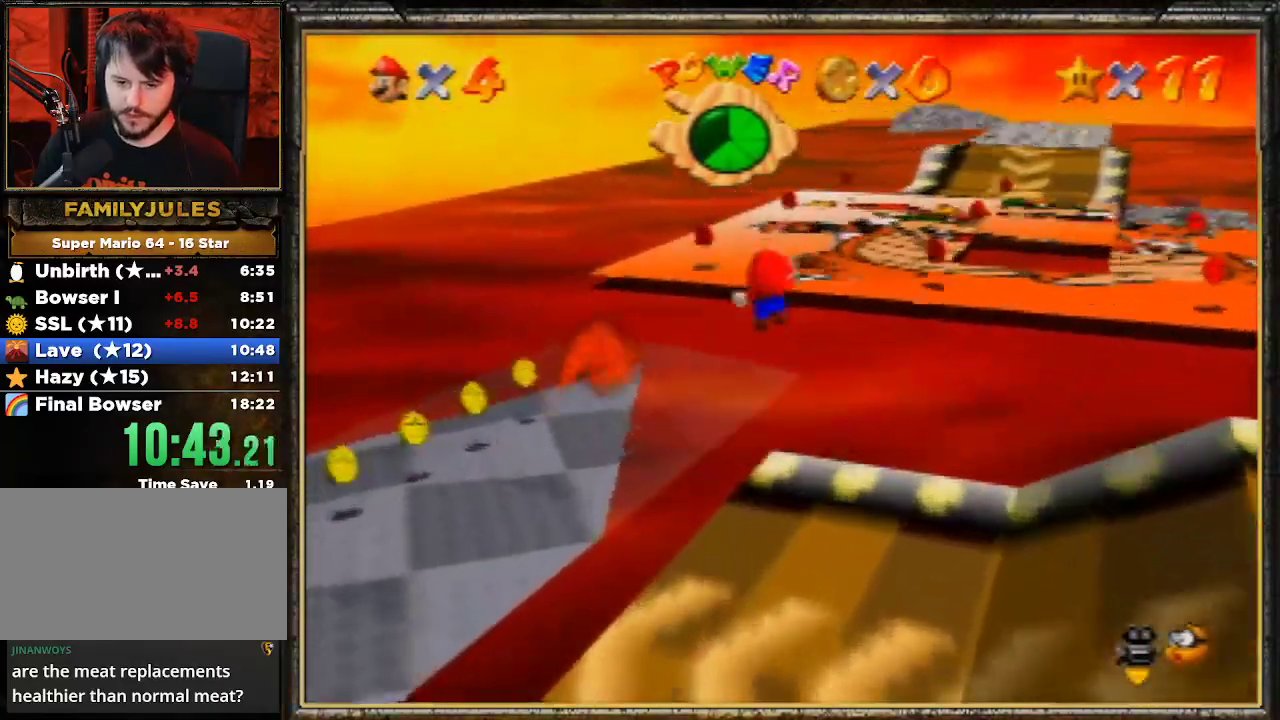
{"buttons": [], "left_stick": "up-left", "events": [[500, "A", "up"]]}
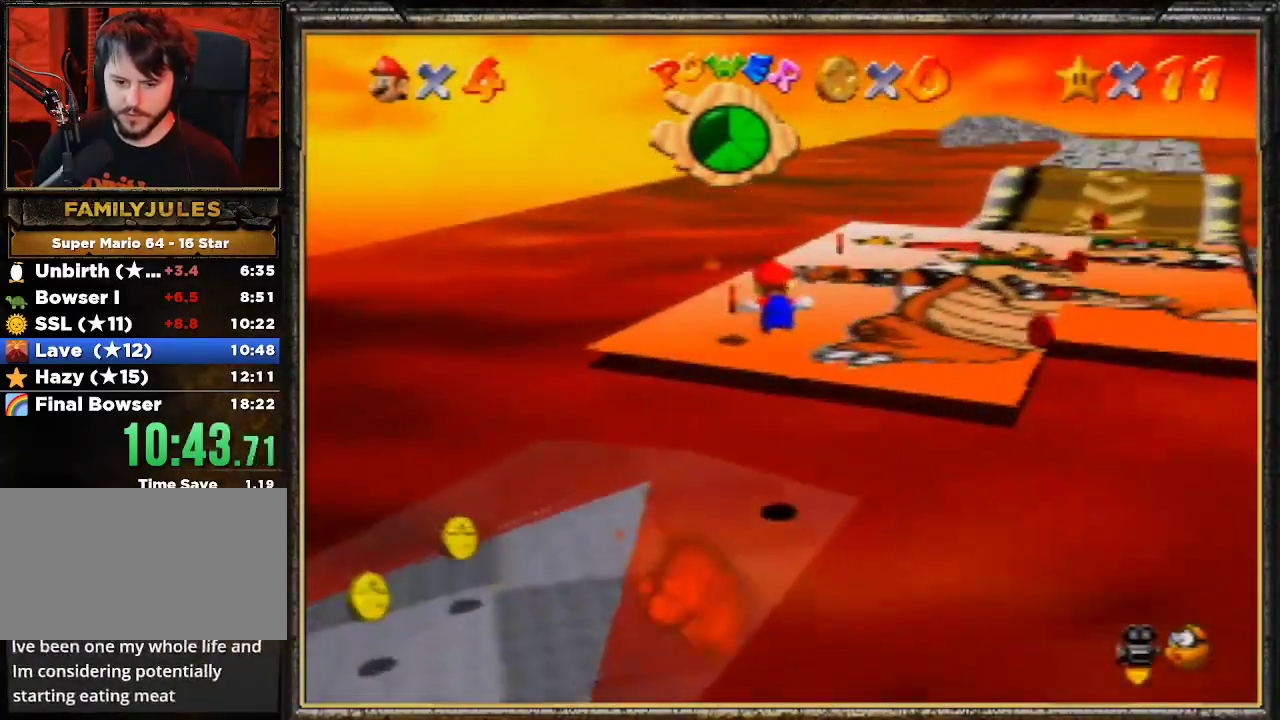
{"buttons": [], "left_stick": "up", "events": [[233, "left_stick", "up"]]}
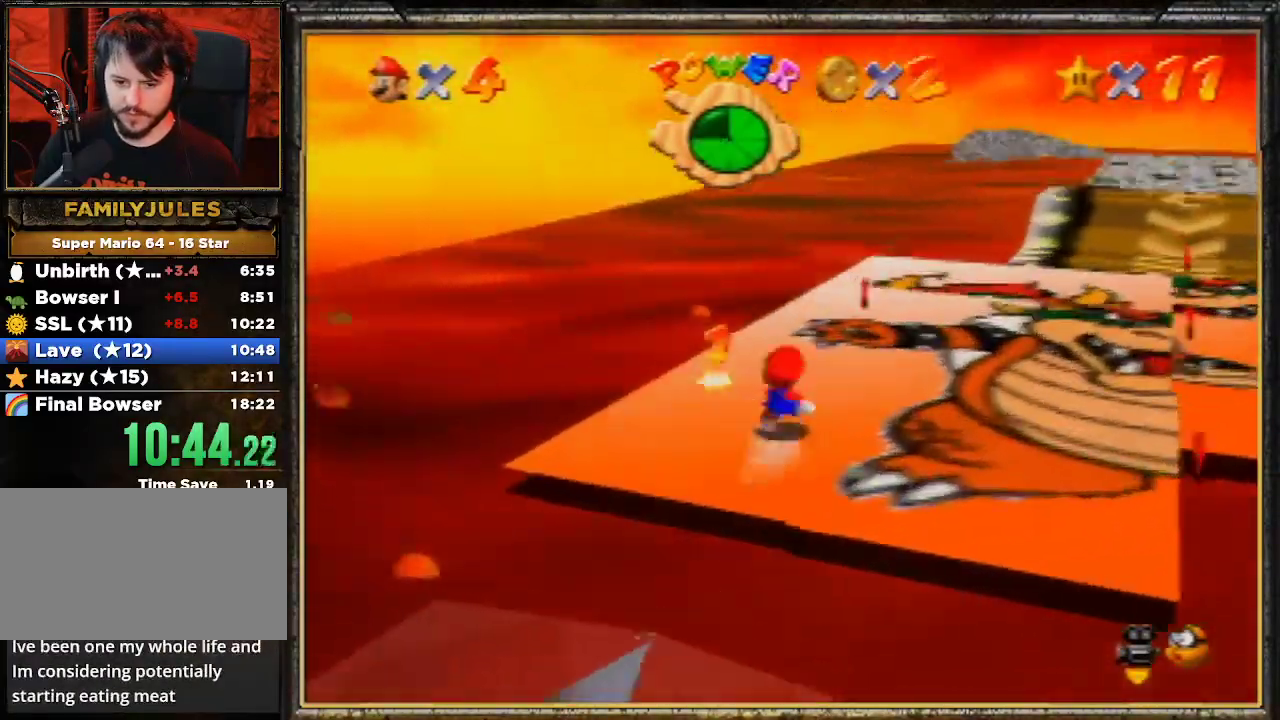
{"buttons": ["A", "B"], "left_stick": "up-left", "events": [[67, "B", "down"], [267, "B", "up"], [267, "left_stick", "up-left"], [467, "A", "down"], [500, "B", "down"]]}
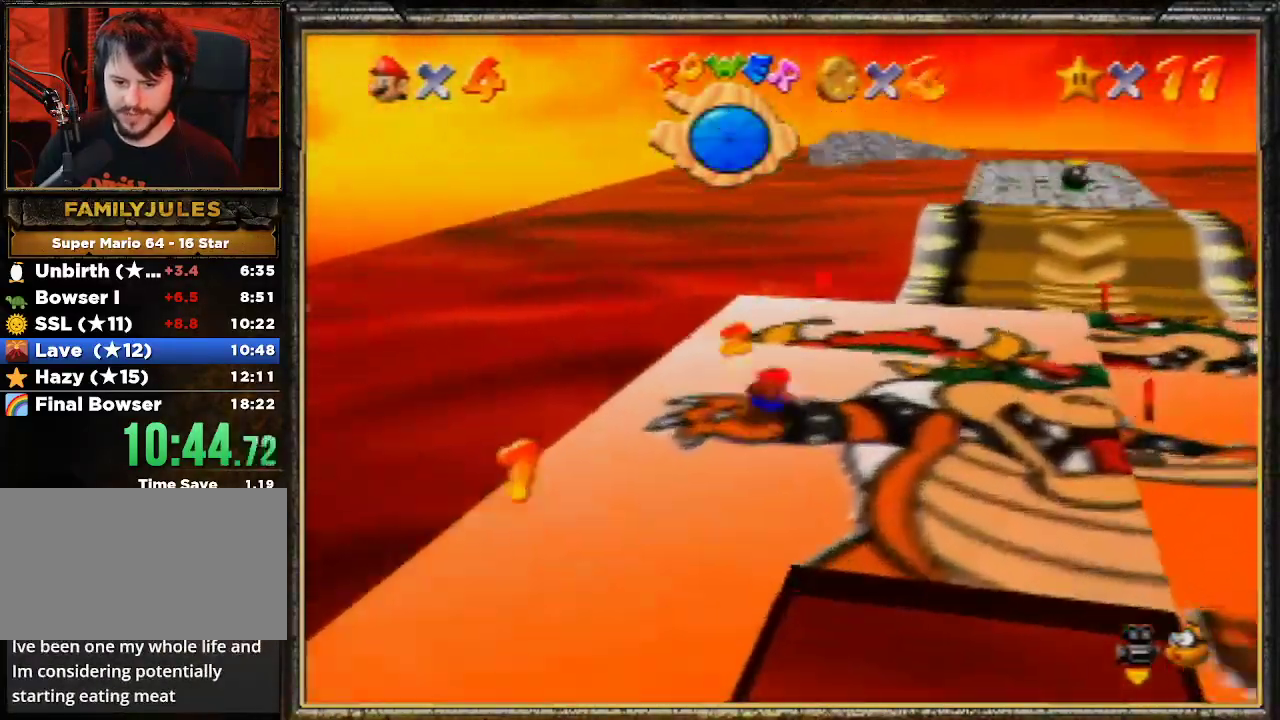
{"buttons": [], "left_stick": "up-right", "events": [[33, "left_stick", "center"], [100, "A", "up"], [167, "B", "up"], [300, "left_stick", "up-right"]]}
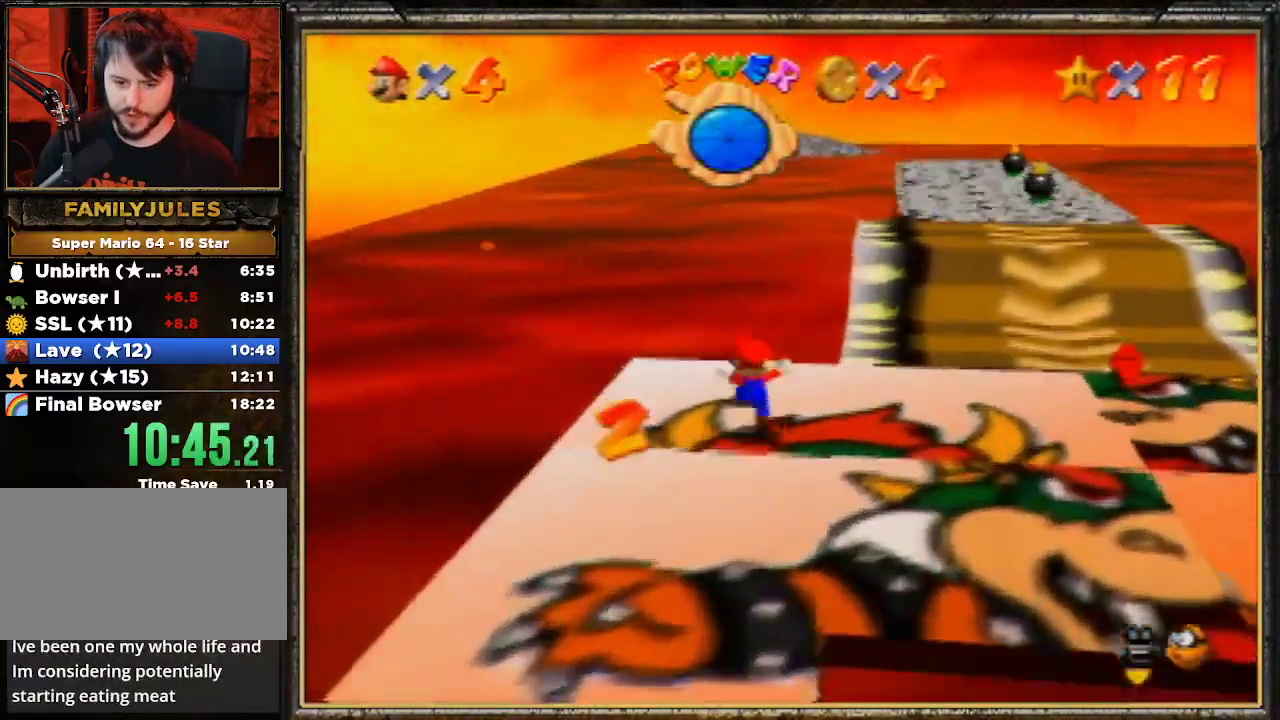
{"buttons": [], "left_stick": "right", "events": [[100, "left_stick", "right"]]}